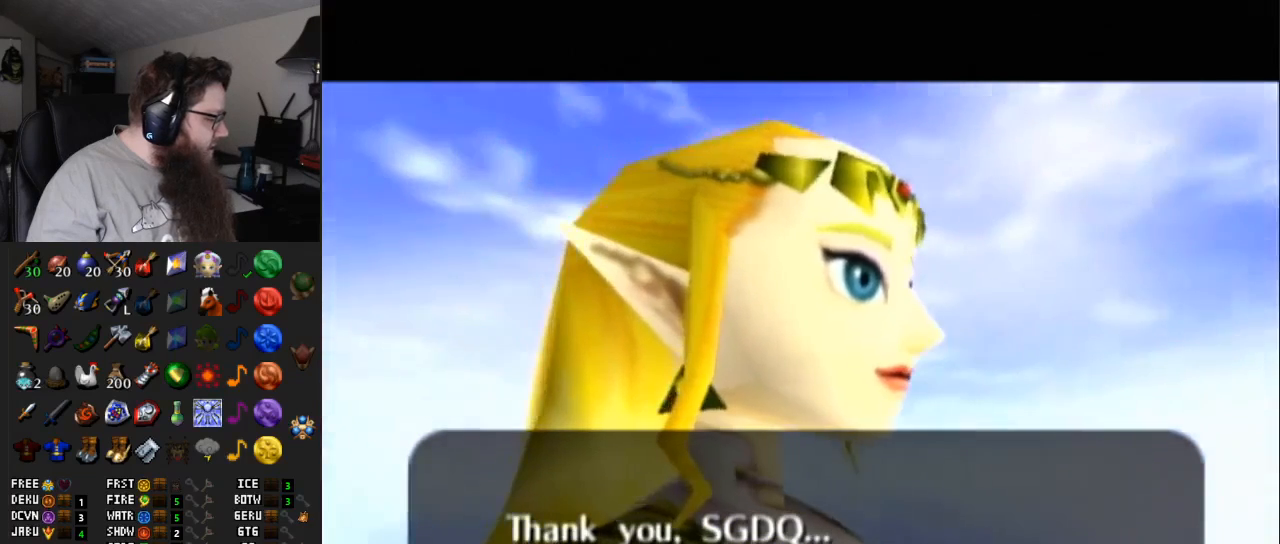
Gameplay with a controller (Nintendo layout); each line is a JSON object with the inputs held at the frame after it. "events" lists button and stick changes between this image and that frame as [ms after this image, input, new state], when the widget could be followed in between. Not read: L3 R3.
{"buttons": ["START"], "left_stick": "center", "right_stick": "center", "events": [[450, "START", "down"]]}
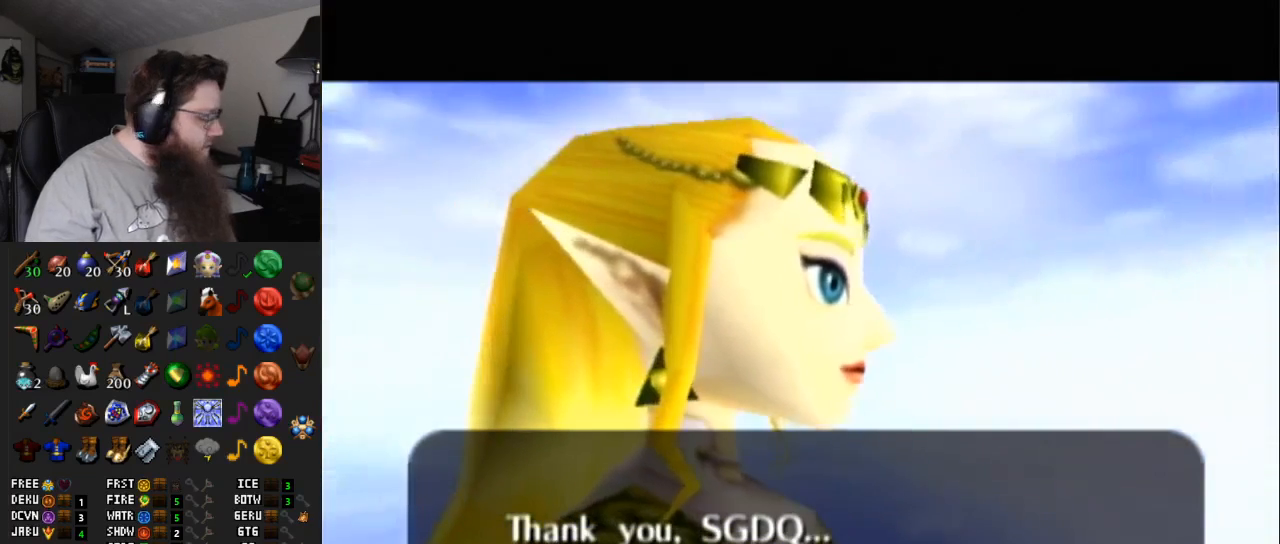
{"buttons": ["START"], "left_stick": "center", "right_stick": "center", "events": [[150, "START", "up"], [233, "START", "down"], [367, "START", "up"], [500, "START", "down"]]}
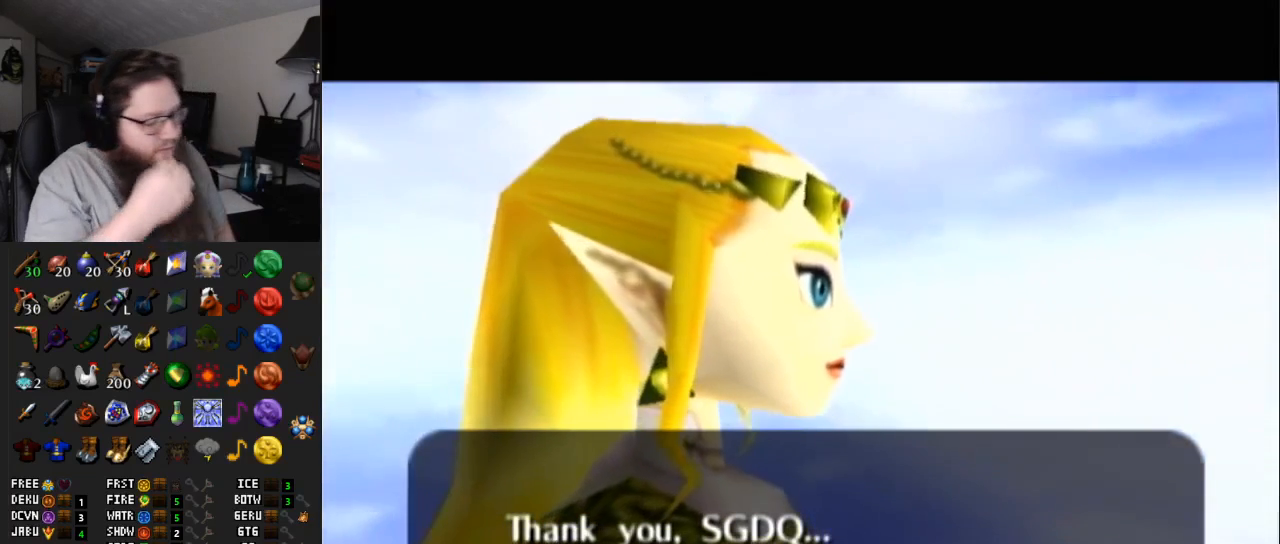
{"buttons": ["START"], "left_stick": "center", "right_stick": "center", "events": [[133, "START", "up"], [217, "START", "down"], [333, "START", "up"], [450, "START", "down"]]}
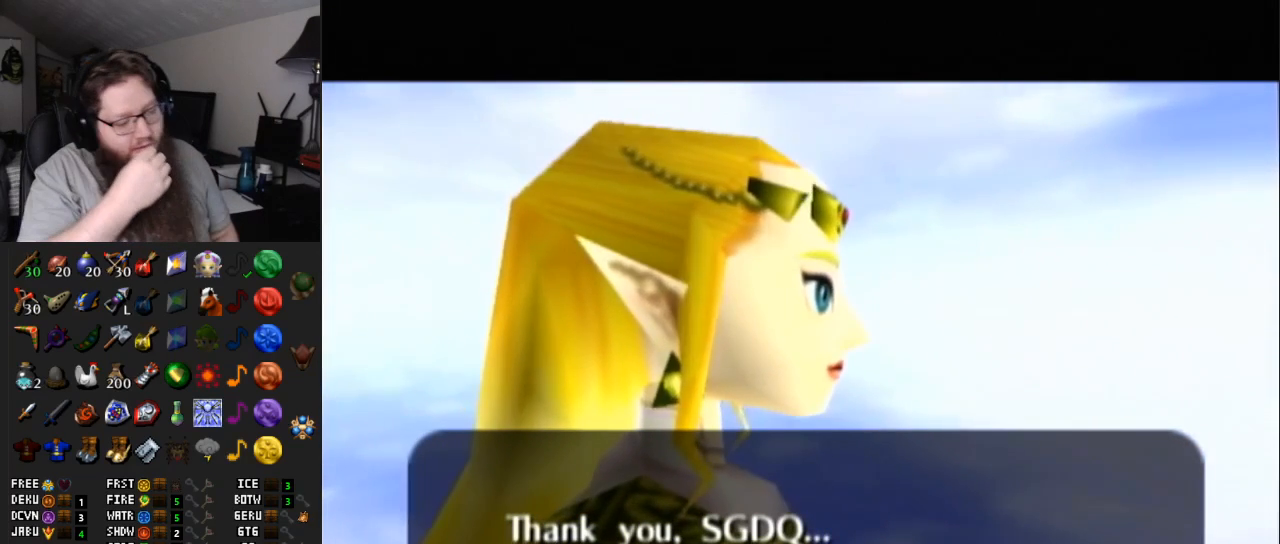
{"buttons": ["START"], "left_stick": "center", "right_stick": "center", "events": [[33, "START", "up"], [167, "START", "down"], [250, "START", "up"], [383, "START", "down"]]}
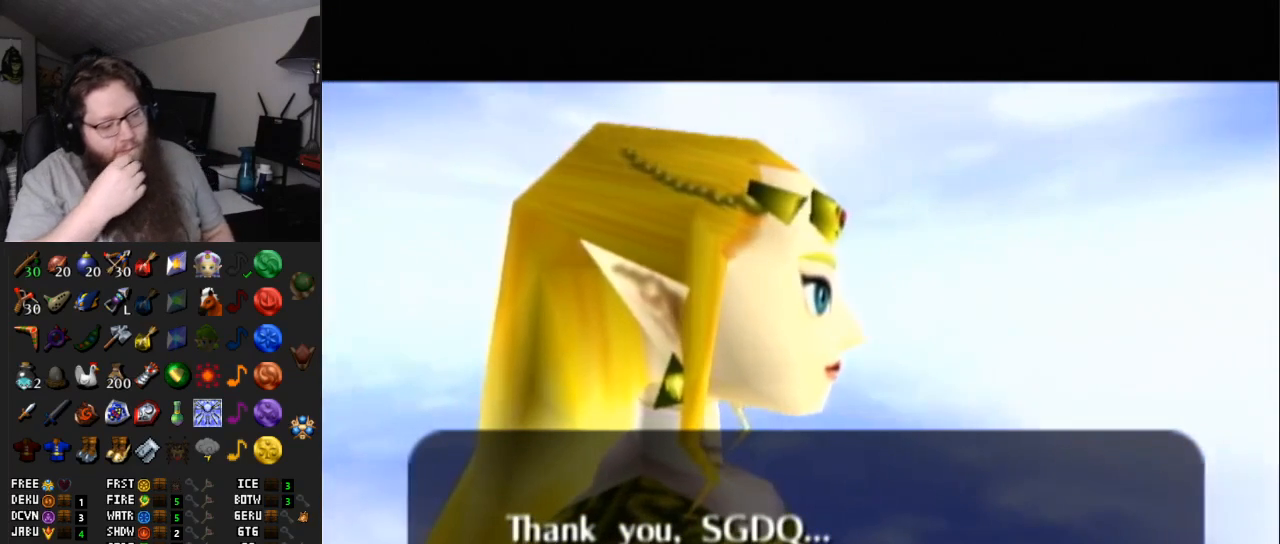
{"buttons": ["START"], "left_stick": "center", "right_stick": "center", "events": [[67, "START", "up"], [200, "START", "down"], [350, "START", "up"], [450, "START", "down"]]}
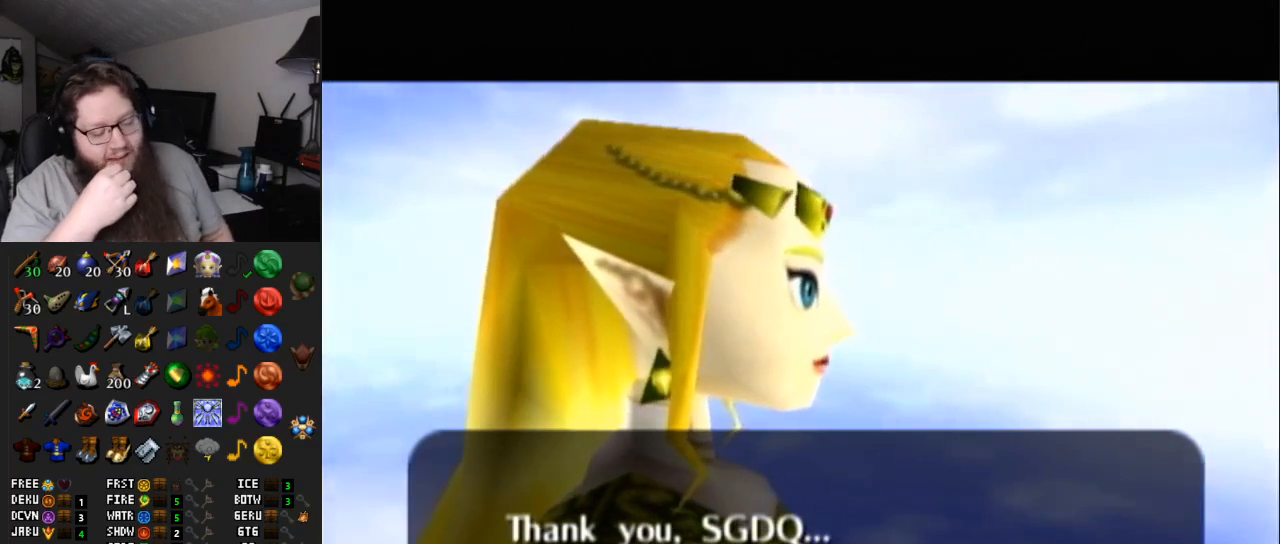
{"buttons": [], "left_stick": "center", "right_stick": "center", "events": [[67, "START", "up"], [150, "START", "down"], [283, "START", "up"], [333, "START", "down"], [467, "START", "up"]]}
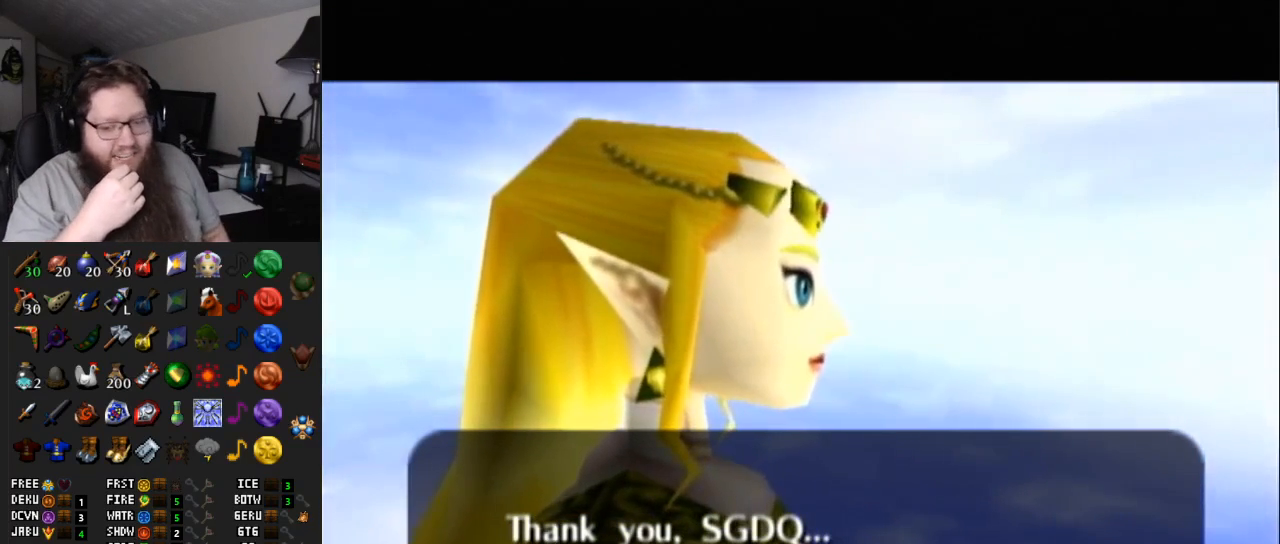
{"buttons": [], "left_stick": "center", "right_stick": "center", "events": [[33, "START", "down"], [167, "START", "up"], [383, "START", "down"], [467, "START", "up"]]}
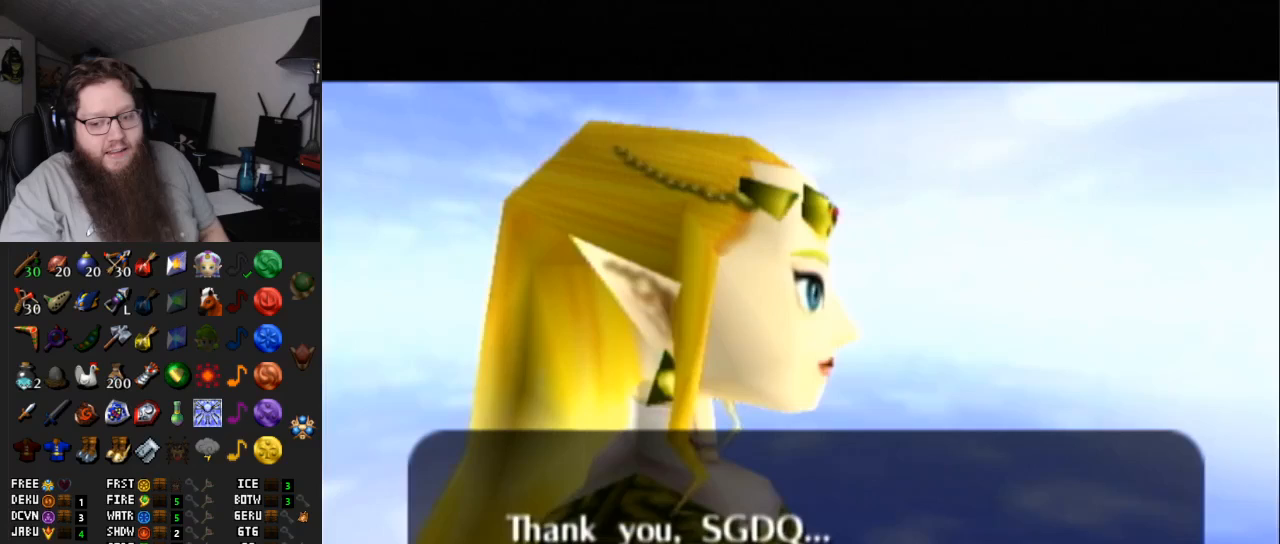
{"buttons": ["B"], "left_stick": "center", "right_stick": "center", "events": [[183, "A", "down"], [317, "A", "up"], [383, "A", "down"], [417, "B", "down"], [500, "A", "up"]]}
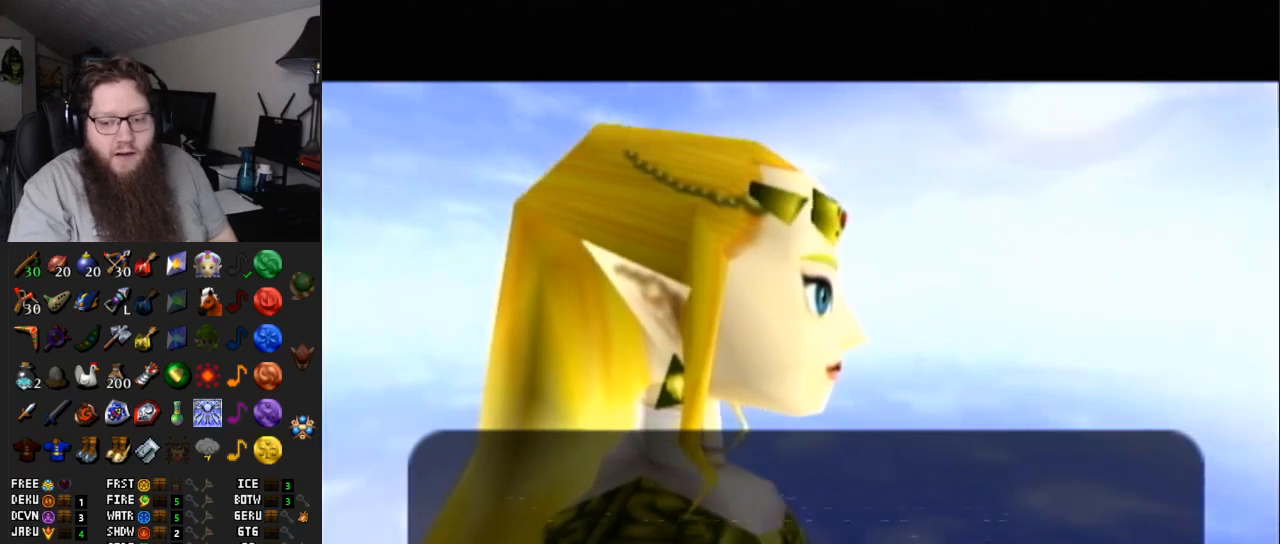
{"buttons": ["B"], "left_stick": "center", "right_stick": "center", "events": [[17, "B", "up"], [67, "A", "down"], [133, "B", "down"], [167, "A", "up"], [183, "B", "up"], [250, "A", "down"], [283, "B", "down"], [317, "A", "up"], [367, "B", "up"], [400, "A", "down"], [467, "A", "up"], [467, "B", "down"]]}
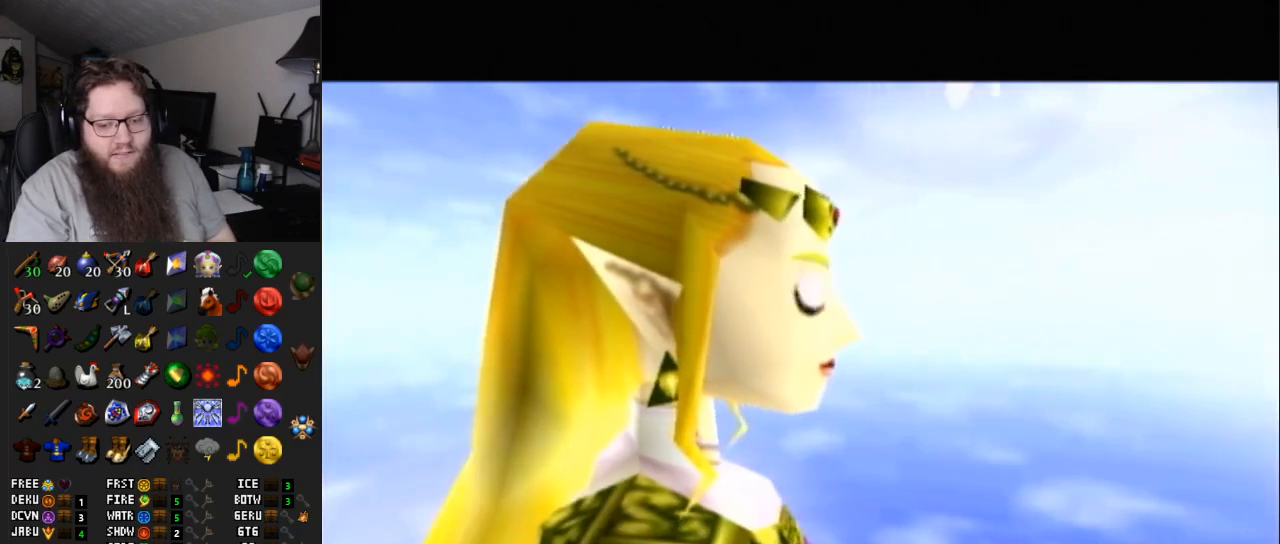
{"buttons": [], "left_stick": "center", "right_stick": "center", "events": [[67, "A", "down"], [67, "B", "up"], [100, "A", "up"], [333, "B", "down"], [383, "B", "up"]]}
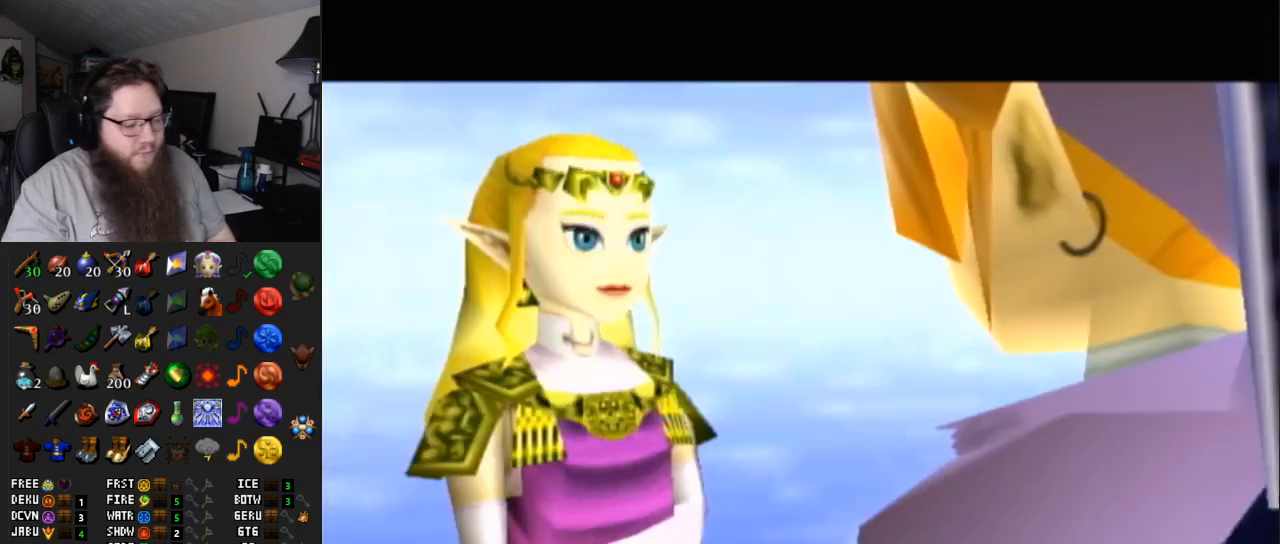
{"buttons": [], "left_stick": "up-left", "right_stick": "center", "events": [[33, "B", "down"], [100, "A", "down"], [133, "A", "up"], [150, "B", "up"], [283, "B", "down"], [300, "left_stick", "up-left"], [450, "B", "up"]]}
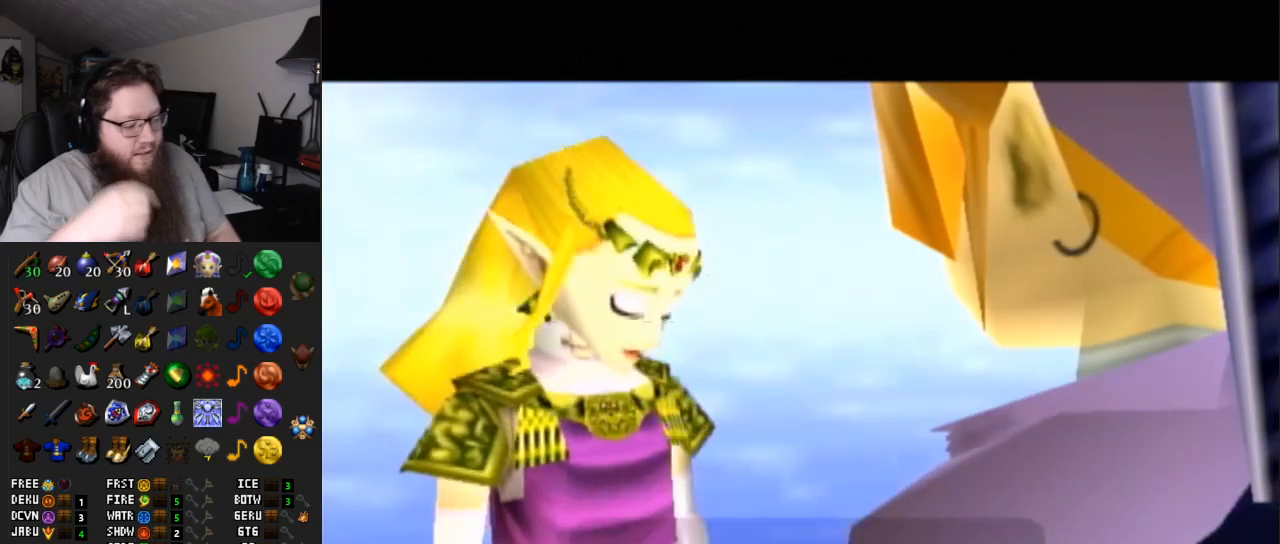
{"buttons": [], "left_stick": "center", "right_stick": "center", "events": [[17, "left_stick", "center"], [167, "B", "down"], [317, "B", "up"], [383, "B", "down"], [450, "A", "down"], [483, "A", "up"], [483, "B", "up"]]}
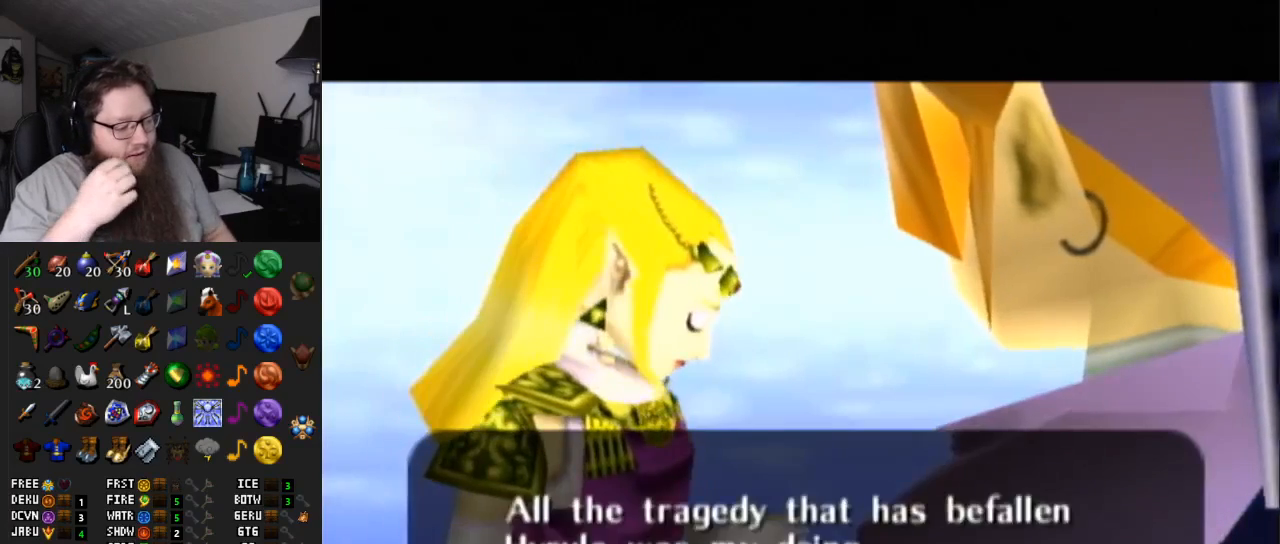
{"buttons": [], "left_stick": "center", "right_stick": "center", "events": [[67, "A", "down"], [67, "B", "down"], [133, "A", "up"], [167, "B", "up"], [217, "A", "down"], [217, "B", "down"], [317, "A", "up"], [317, "B", "up"], [367, "A", "down"], [367, "B", "down"], [483, "A", "up"], [483, "B", "up"]]}
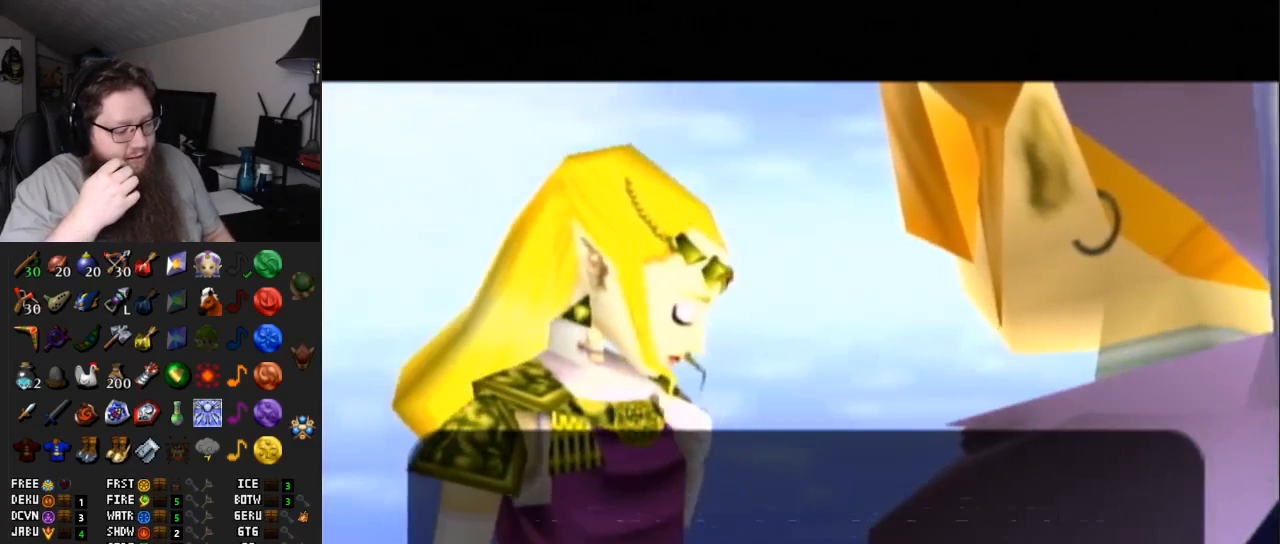
{"buttons": ["A", "B"], "left_stick": "center", "right_stick": "center", "events": [[83, "A", "down"], [83, "B", "down"], [133, "A", "up"], [133, "B", "up"], [283, "B", "down"], [367, "B", "up"], [500, "A", "down"], [500, "B", "down"]]}
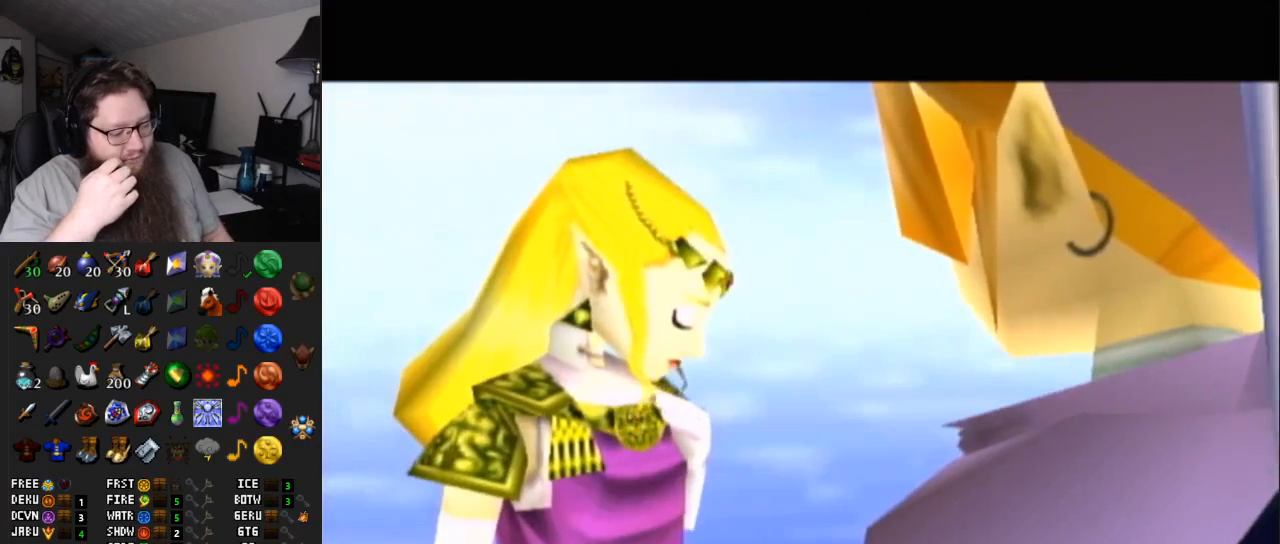
{"buttons": [], "left_stick": "center", "right_stick": "center", "events": [[83, "A", "up"], [117, "B", "up"], [183, "B", "down"], [200, "A", "down"], [283, "A", "up"], [317, "B", "up"], [383, "A", "down"], [383, "B", "down"], [483, "A", "up"], [483, "B", "up"]]}
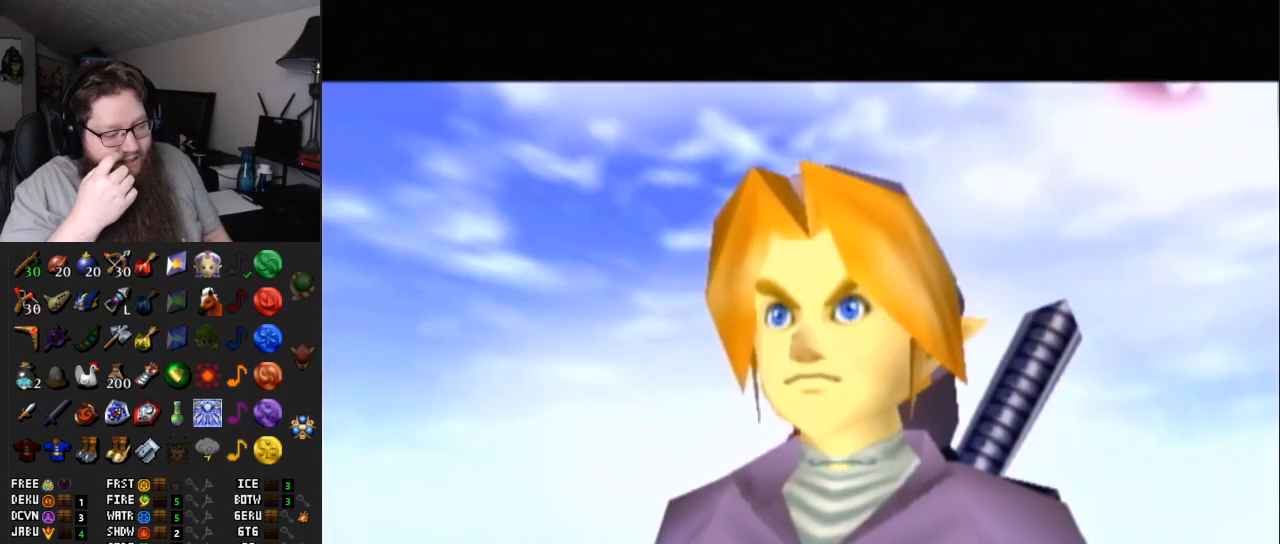
{"buttons": [], "left_stick": "center", "right_stick": "center", "events": [[100, "B", "down"], [133, "A", "down"], [200, "A", "up"], [200, "B", "up"], [317, "A", "down"], [317, "B", "down"], [417, "A", "up"], [417, "B", "up"]]}
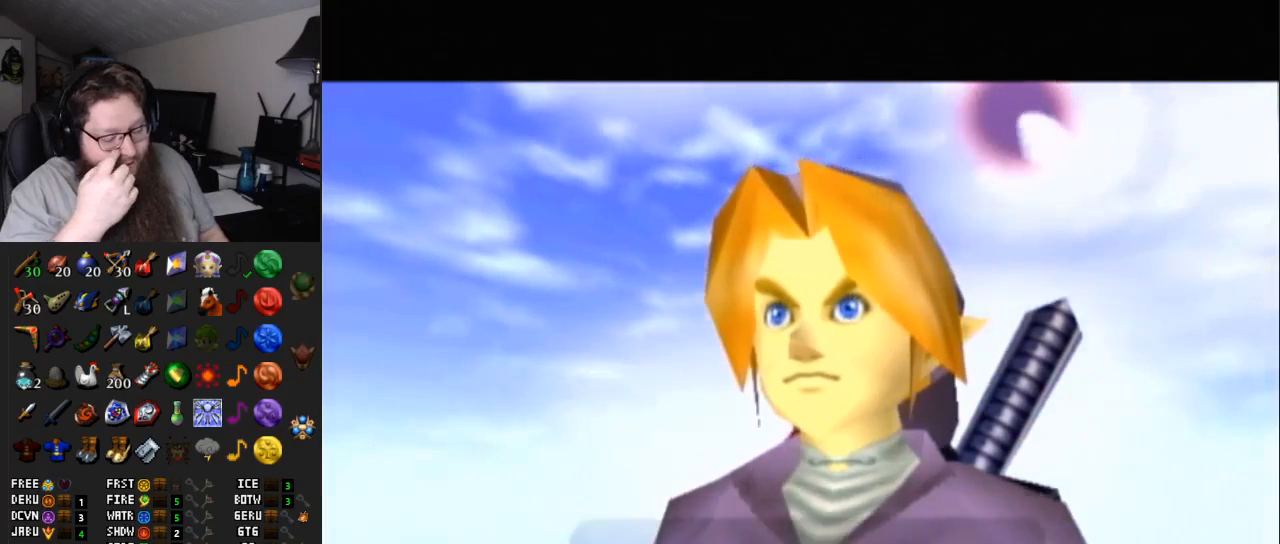
{"buttons": ["A", "B"], "left_stick": "center", "right_stick": "center", "events": [[17, "B", "down"], [50, "A", "down"], [133, "A", "up"], [150, "B", "up"], [233, "B", "down"], [250, "A", "down"], [300, "A", "up"], [350, "B", "up"], [433, "A", "down"], [433, "B", "down"]]}
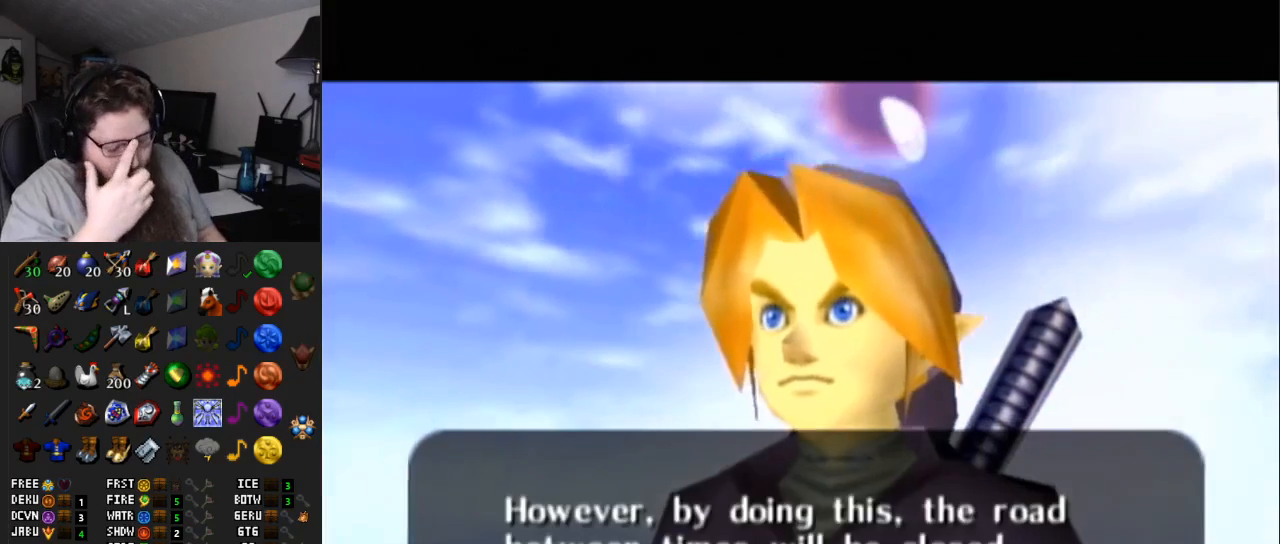
{"buttons": [], "left_stick": "center", "right_stick": "center", "events": [[67, "A", "up"], [67, "B", "up"], [183, "A", "down"], [183, "B", "down"], [283, "B", "up"], [300, "A", "up"], [367, "A", "down"], [367, "B", "down"], [483, "A", "up"], [483, "B", "up"]]}
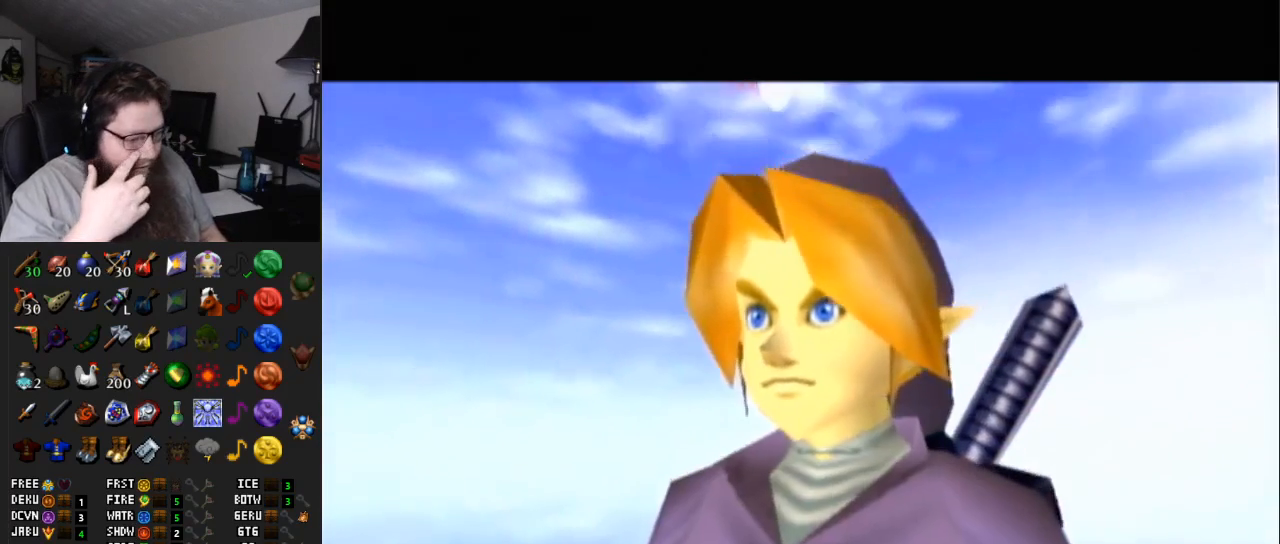
{"buttons": ["A", "B"], "left_stick": "center", "right_stick": "center", "events": [[83, "A", "down"], [83, "B", "down"], [150, "A", "up"], [150, "B", "up"], [250, "A", "down"], [250, "B", "down"], [333, "A", "up"], [333, "B", "up"], [450, "A", "down"], [450, "B", "down"]]}
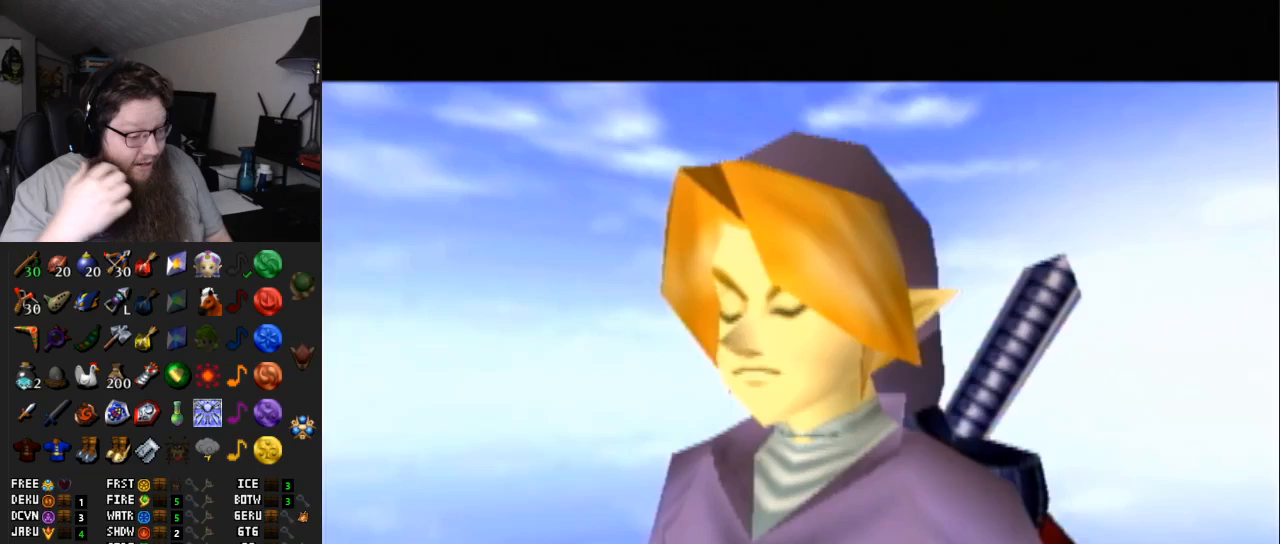
{"buttons": ["A", "B"], "left_stick": "center", "right_stick": "center", "events": [[17, "A", "up"], [17, "B", "up"], [133, "A", "down"], [133, "B", "down"], [183, "B", "up"], [217, "A", "up"], [283, "A", "down"], [283, "B", "down"], [383, "A", "up"], [383, "B", "up"], [450, "A", "down"], [450, "B", "down"]]}
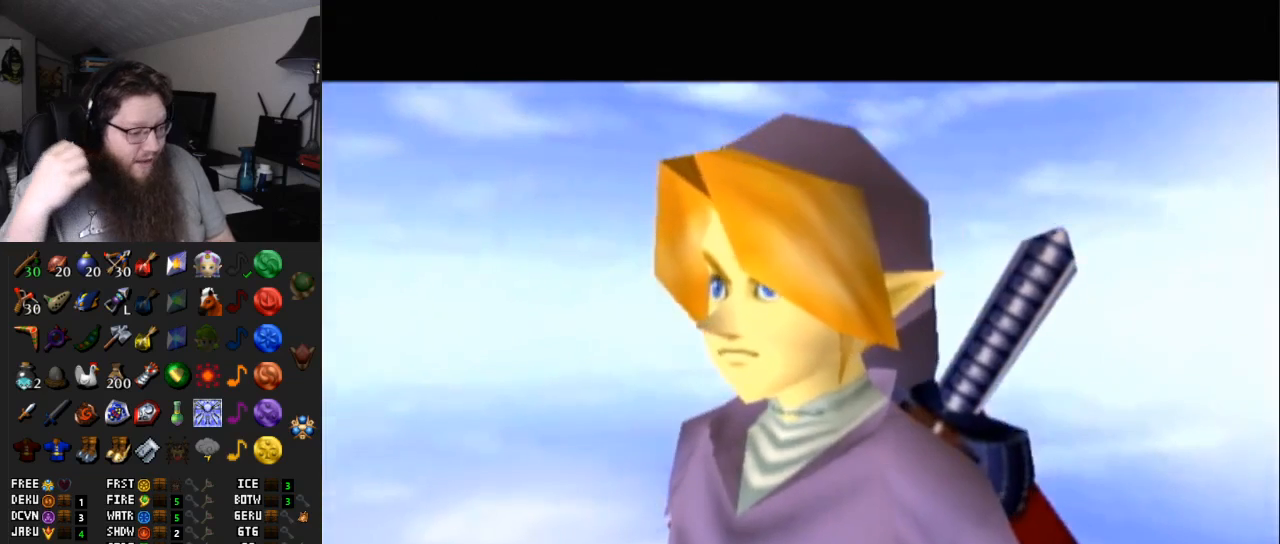
{"buttons": ["A"], "left_stick": "center", "right_stick": "center", "events": [[67, "A", "up"], [67, "B", "up"], [133, "B", "down"], [183, "A", "down"], [233, "B", "up"], [283, "A", "up"], [350, "A", "down"], [350, "B", "down"], [400, "B", "up"]]}
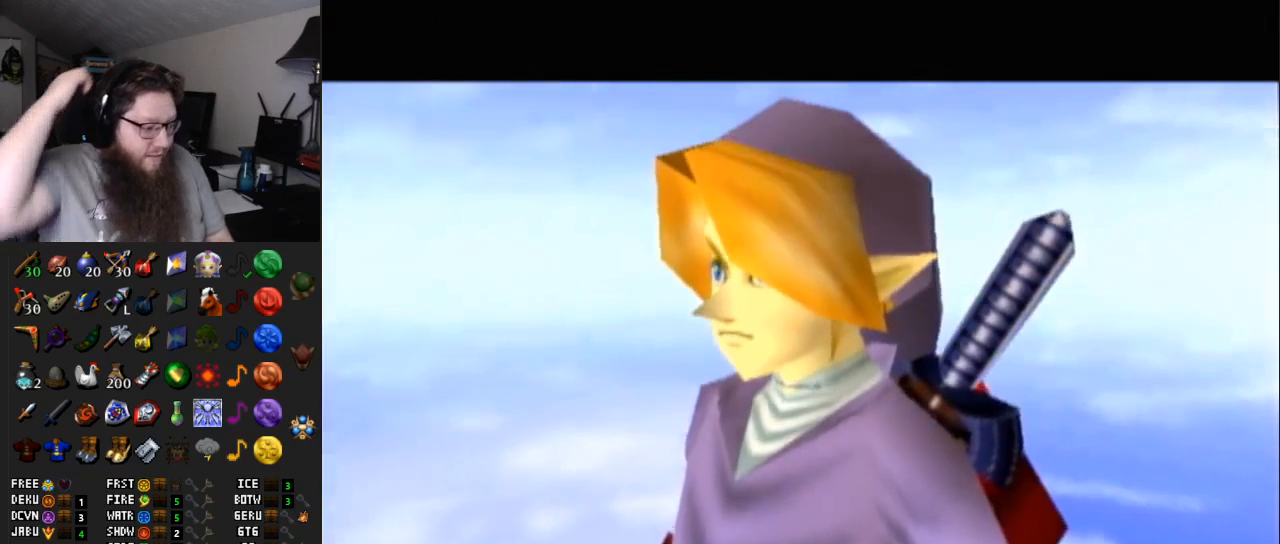
{"buttons": ["A", "B"], "left_stick": "center", "right_stick": "center", "events": [[67, "B", "down"], [150, "A", "up"], [150, "B", "up"], [250, "A", "down"], [250, "B", "down"], [367, "A", "up"], [367, "B", "up"], [433, "A", "down"], [433, "B", "down"]]}
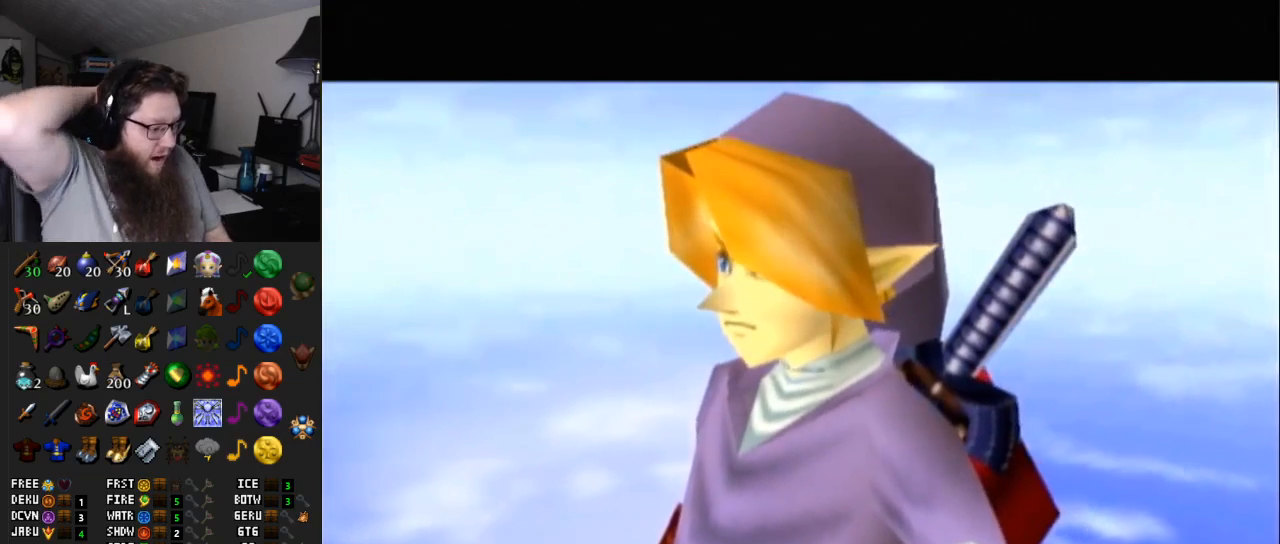
{"buttons": ["B"], "left_stick": "center", "right_stick": "center", "events": [[33, "B", "up"], [50, "A", "up"], [117, "A", "down"], [117, "B", "down"], [217, "A", "up"], [217, "B", "up"], [300, "B", "down"], [417, "B", "up"], [467, "B", "down"]]}
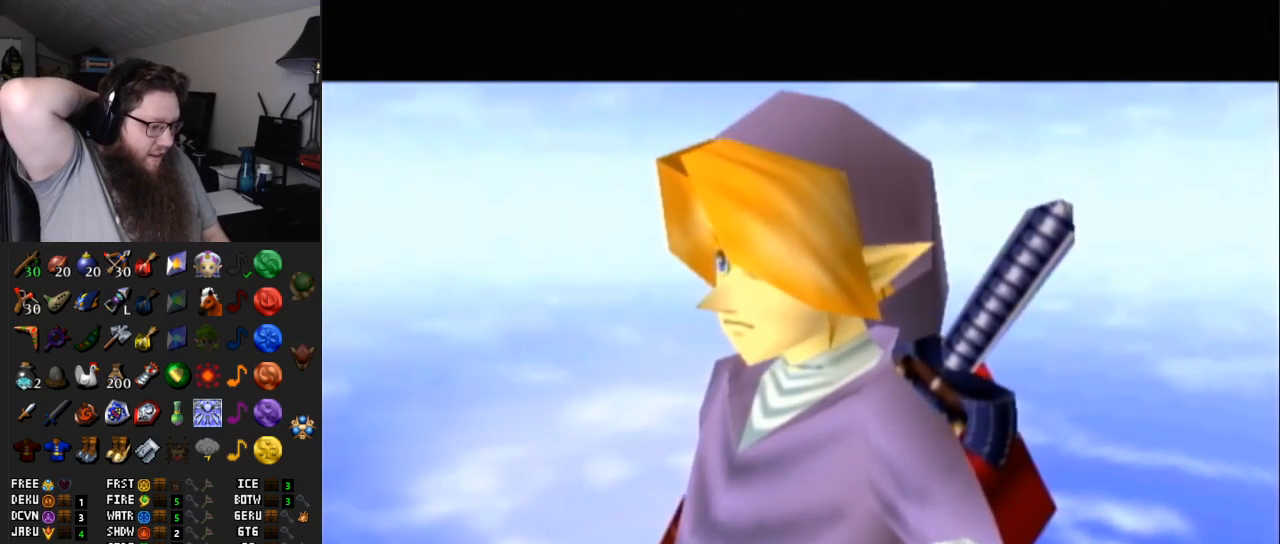
{"buttons": [], "left_stick": "center", "right_stick": "center", "events": [[83, "B", "up"], [183, "B", "down"], [200, "A", "down"], [283, "A", "up"], [283, "B", "up"], [350, "B", "down"], [400, "A", "down"], [467, "A", "up"], [467, "B", "up"]]}